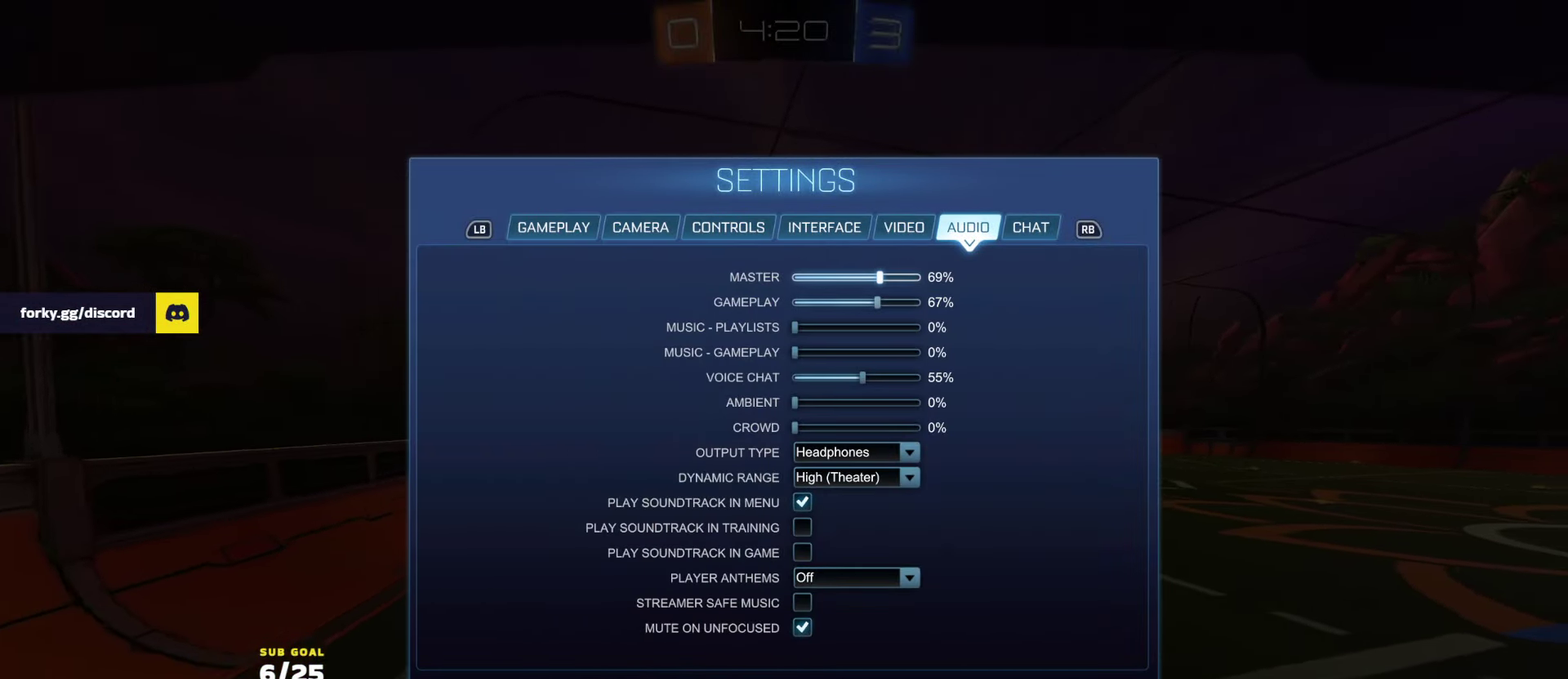
Gameplay with a controller (Xbox layout); each line is a JSON object with the inputs held at the frame after it. "events" lists button and stick changes between this image and that frame as [ms after this image, input, new state], when the widget could be followed in between.
{"buttons": [], "left_stick": "right", "right_stick": "center", "events": [[383, "R2", "down"], [433, "R2", "up"]]}
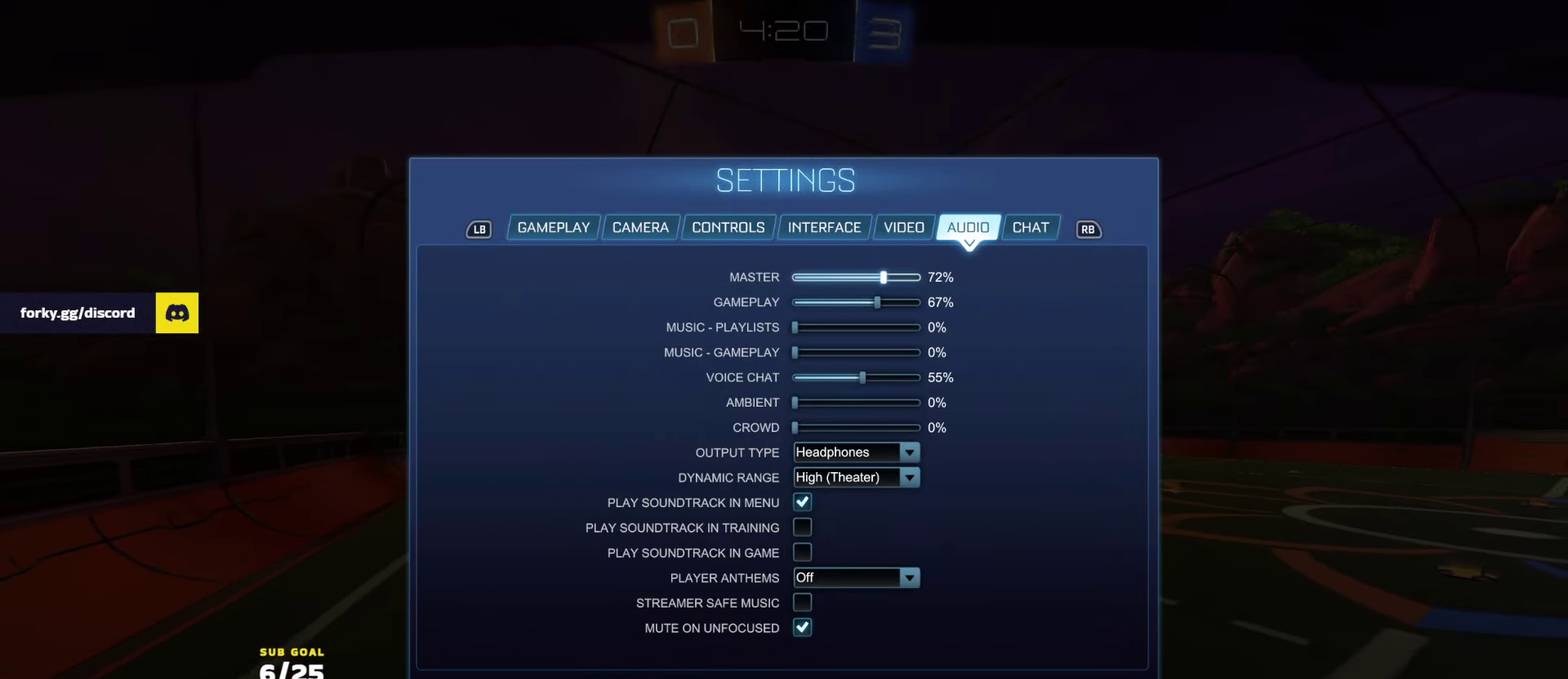
{"buttons": [], "left_stick": "right", "right_stick": "center", "events": [[33, "left_stick", "center"], [183, "left_stick", "down"], [400, "left_stick", "right"]]}
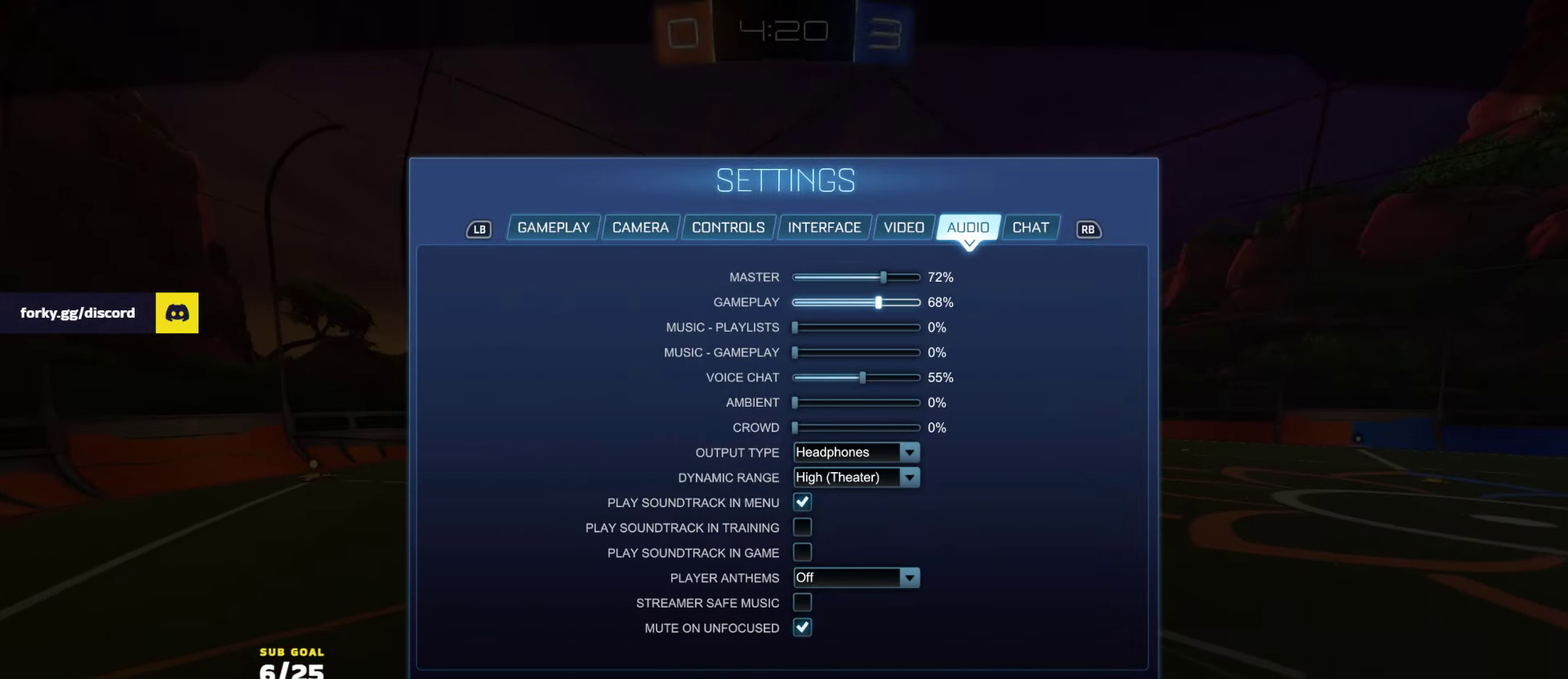
{"buttons": [], "left_stick": "center", "right_stick": "center", "events": [[467, "left_stick", "center"]]}
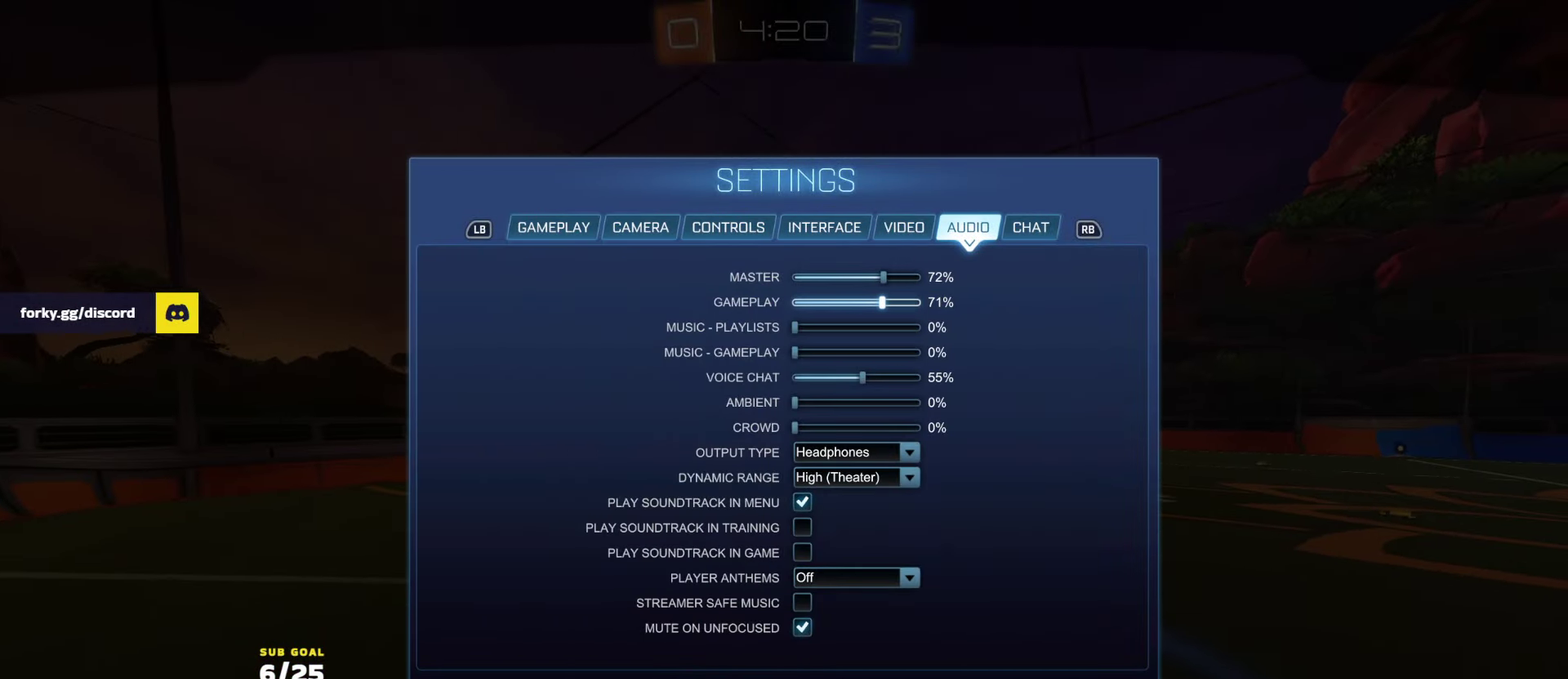
{"buttons": [], "left_stick": "center", "right_stick": "center", "events": [[50, "B", "down"], [117, "B", "up"], [183, "B", "down"], [250, "B", "up"]]}
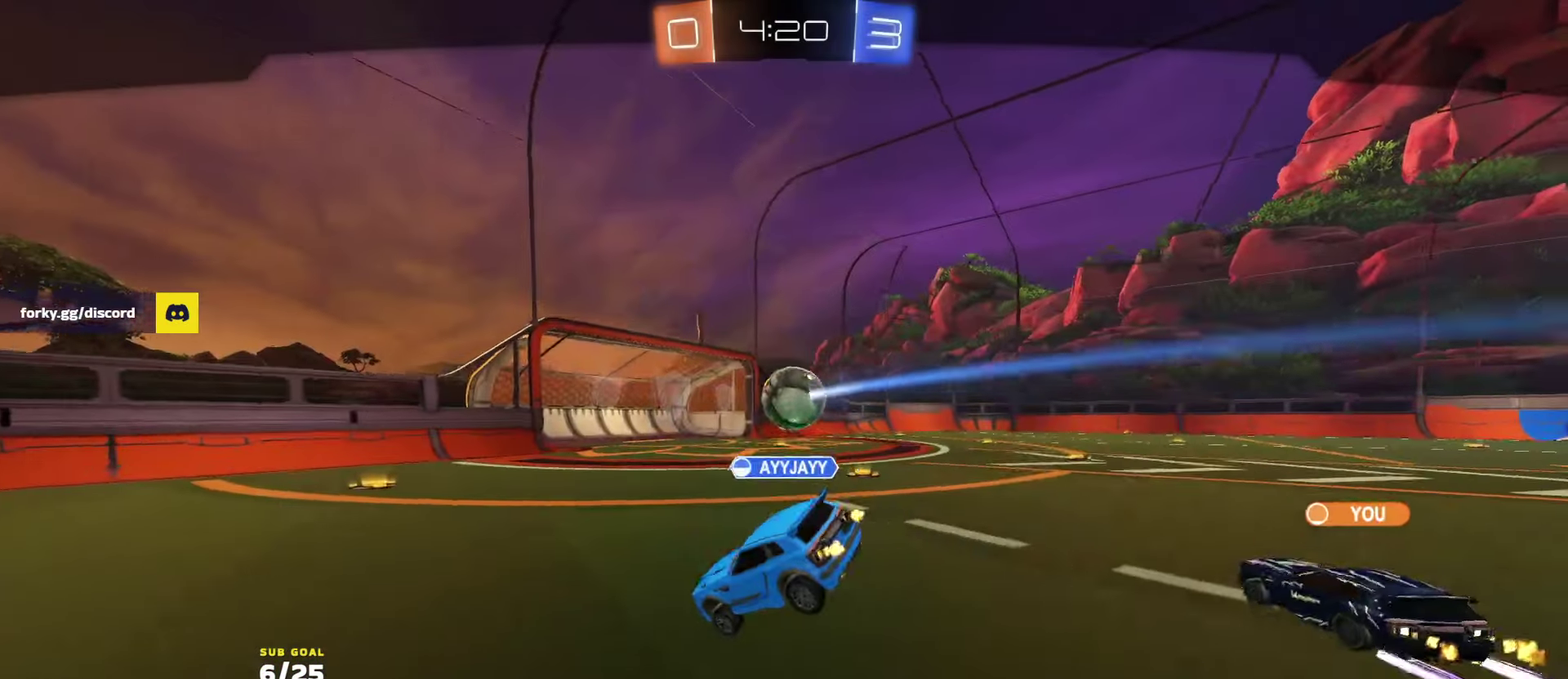
{"buttons": ["R2"], "left_stick": "center", "right_stick": "center", "events": [[83, "A", "down"], [150, "R2", "down"], [167, "A", "up"], [450, "Y", "down"], [500, "Y", "up"]]}
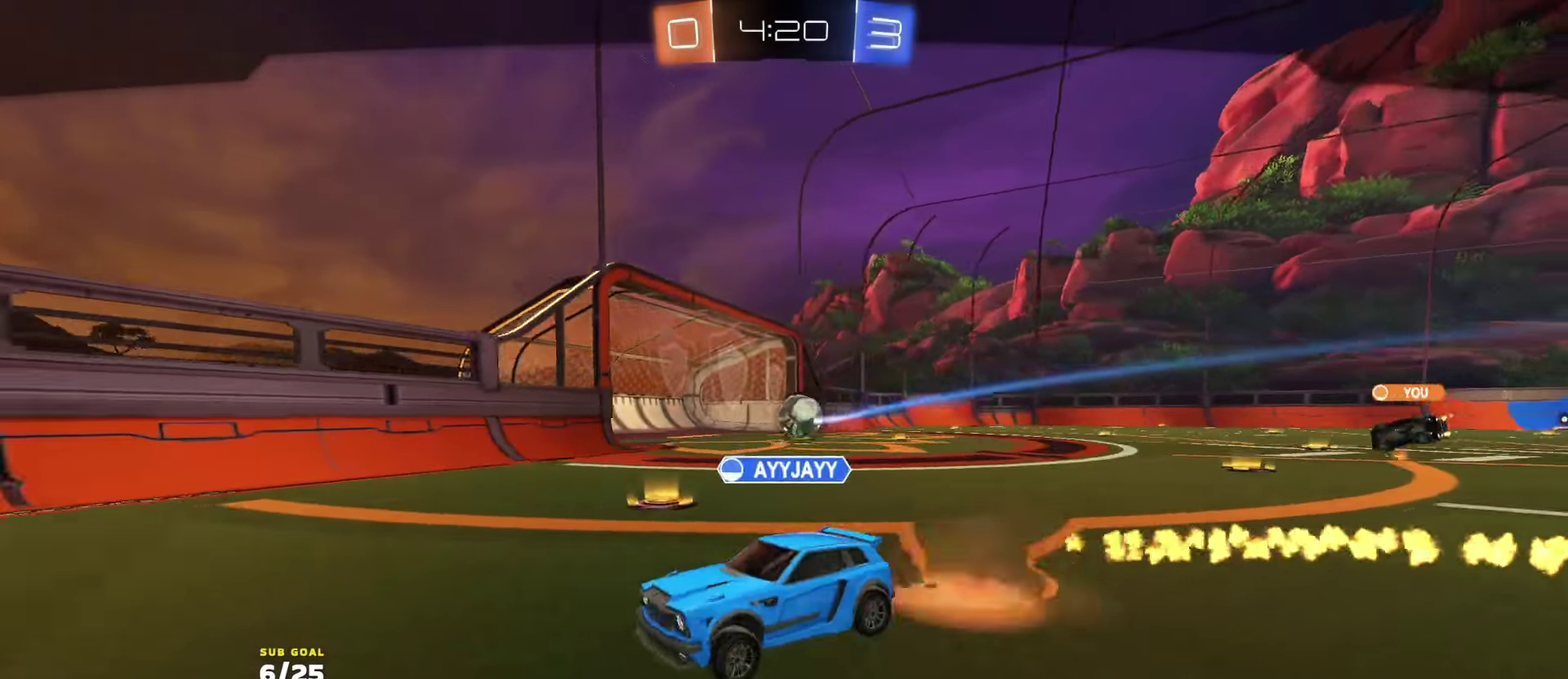
{"buttons": ["R2"], "left_stick": "up", "right_stick": "center", "events": [[67, "Y", "down"], [167, "Y", "up"], [200, "left_stick", "up"], [367, "R2", "up"], [500, "R2", "down"]]}
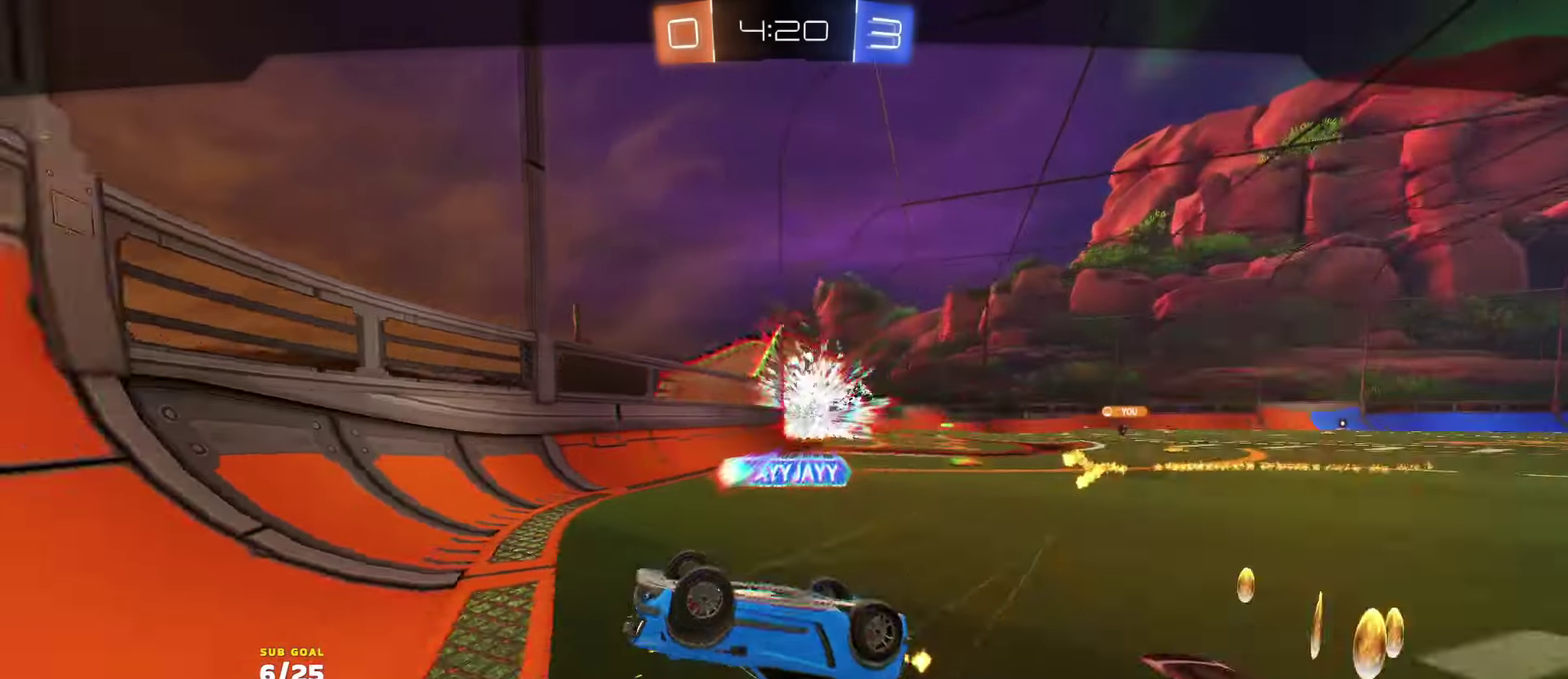
{"buttons": ["R2"], "left_stick": "up", "right_stick": "center", "events": [[133, "Y", "down"], [183, "L1", "down"], [200, "Y", "up"], [267, "Y", "down"], [300, "L1", "up"], [350, "Y", "up"], [400, "Y", "down"], [483, "Y", "up"]]}
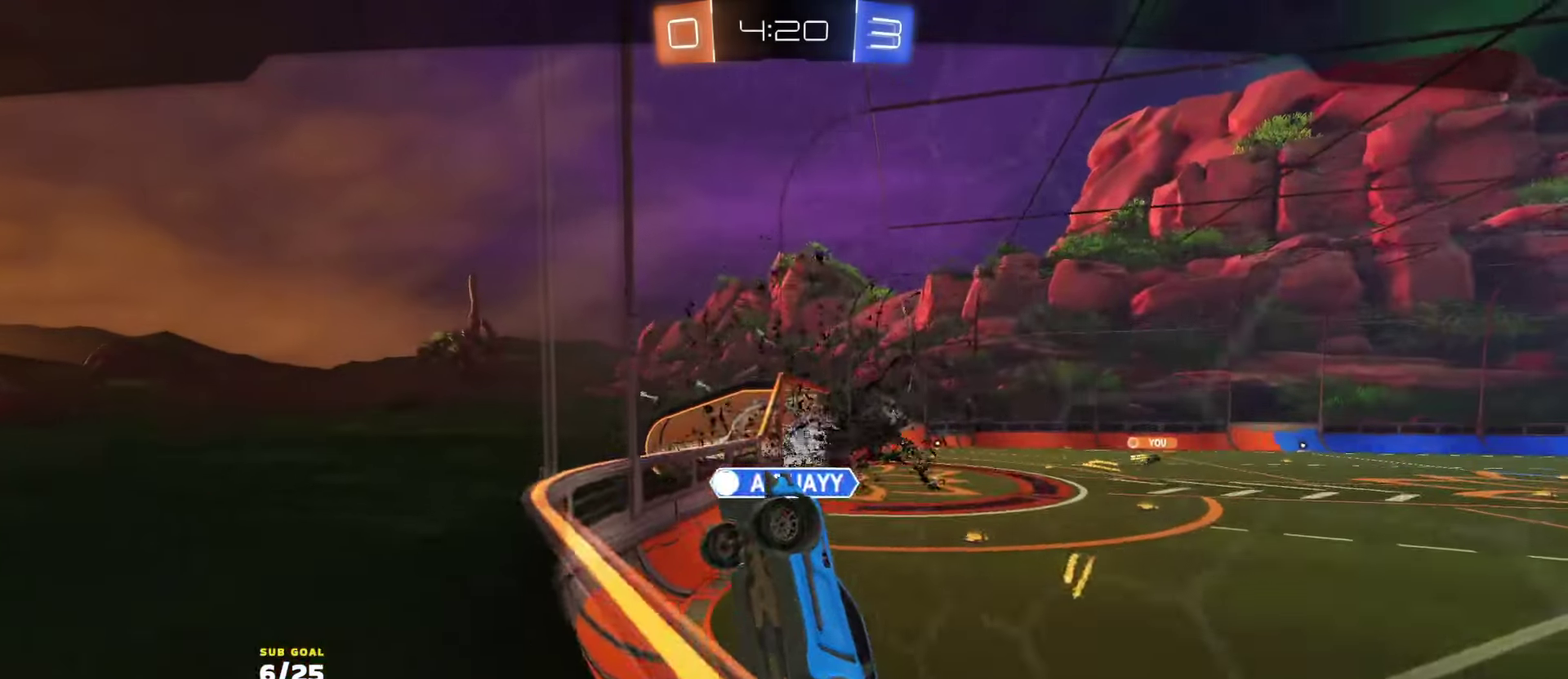
{"buttons": ["R2", "SELECT"], "left_stick": "center", "right_stick": "center", "events": [[133, "left_stick", "center"], [250, "SELECT", "down"]]}